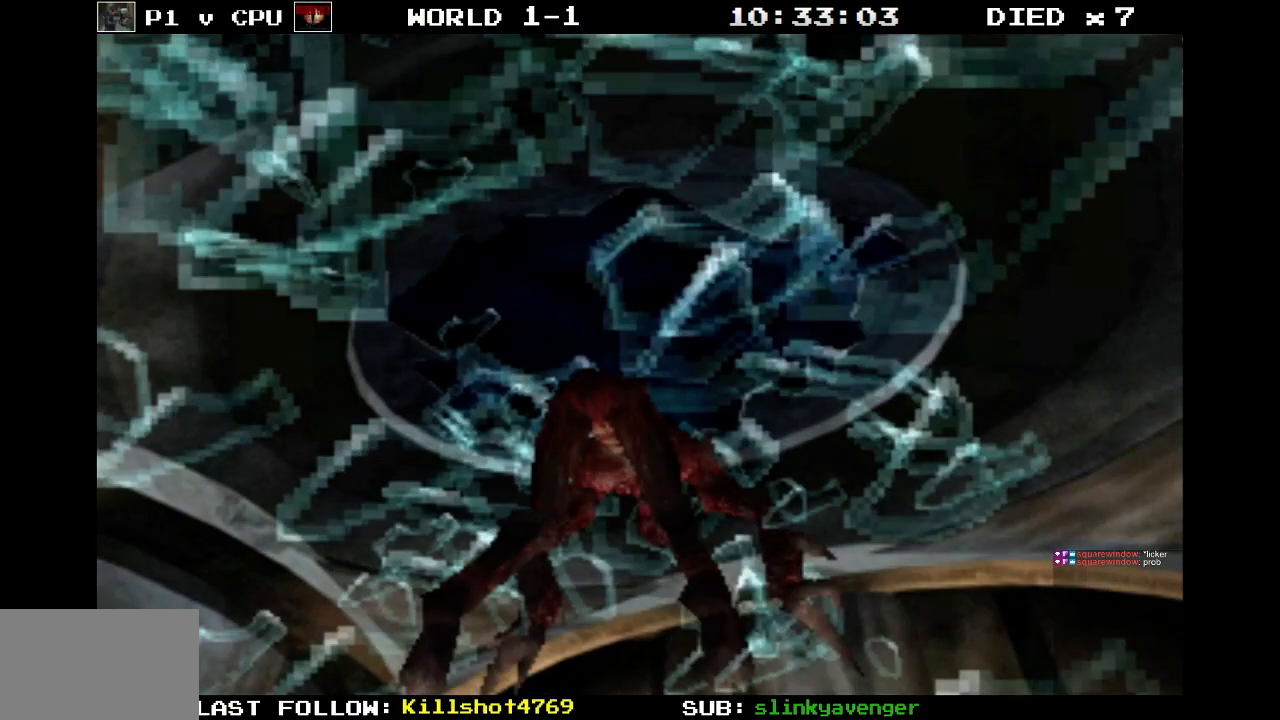
Gameplay with a controller (PlayStation layout); each line is a JSON object with the inputs held at the frame after it. "events" lists button and stick changes between this image and that frame as [ms after this image, input, new state], when the widget could be followed in between. Not read: L3 R3 left_stick right_stick.
{"buttons": [], "events": [[33, "DPAD_LEFT", "up"], [33, "DPAD_UP", "up"], [67, "SQUARE", "up"]]}
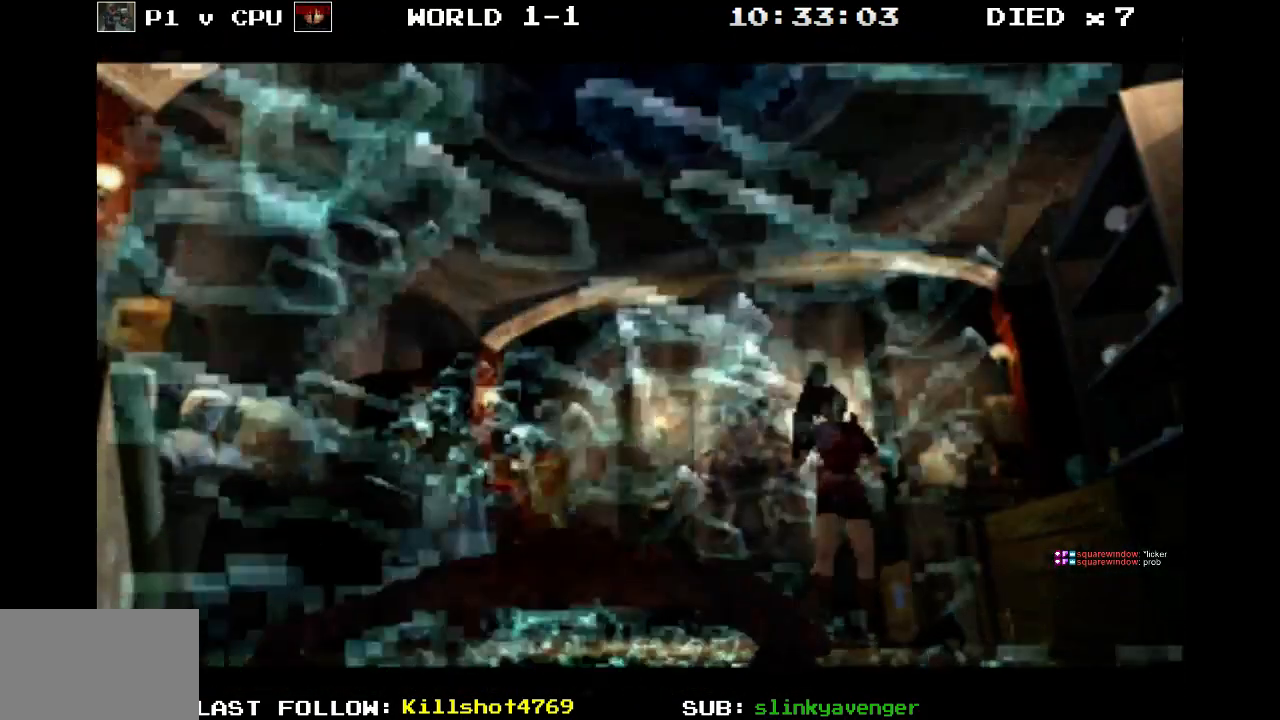
{"buttons": ["DPAD_DOWN"], "events": [[350, "DPAD_DOWN", "down"]]}
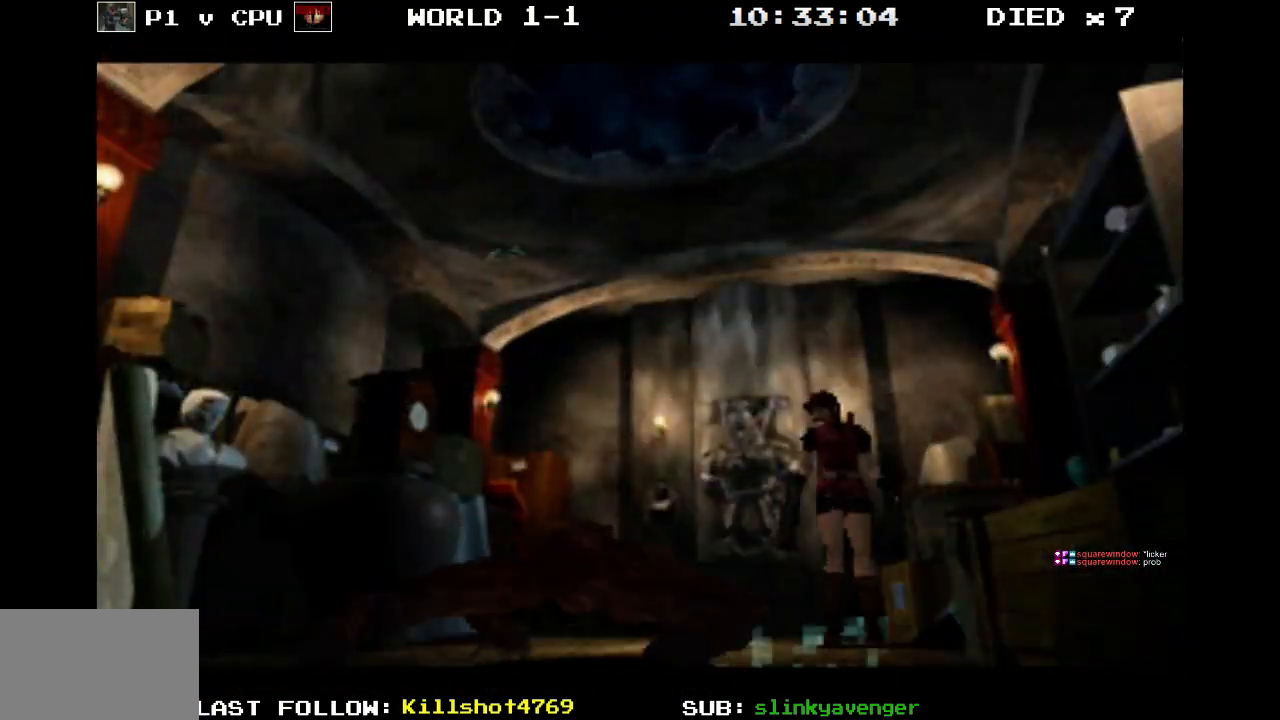
{"buttons": ["DPAD_DOWN", "DPAD_RIGHT"], "events": [[317, "DPAD_RIGHT", "down"]]}
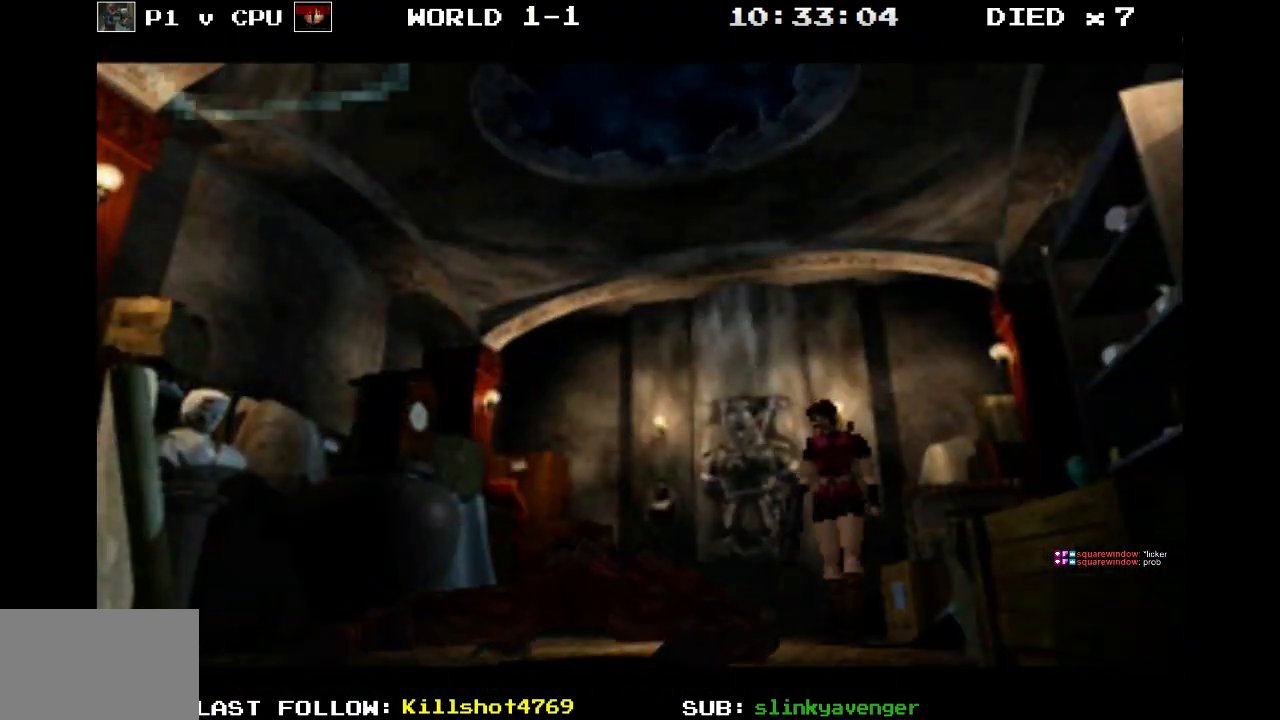
{"buttons": ["DPAD_DOWN", "DPAD_RIGHT"], "events": []}
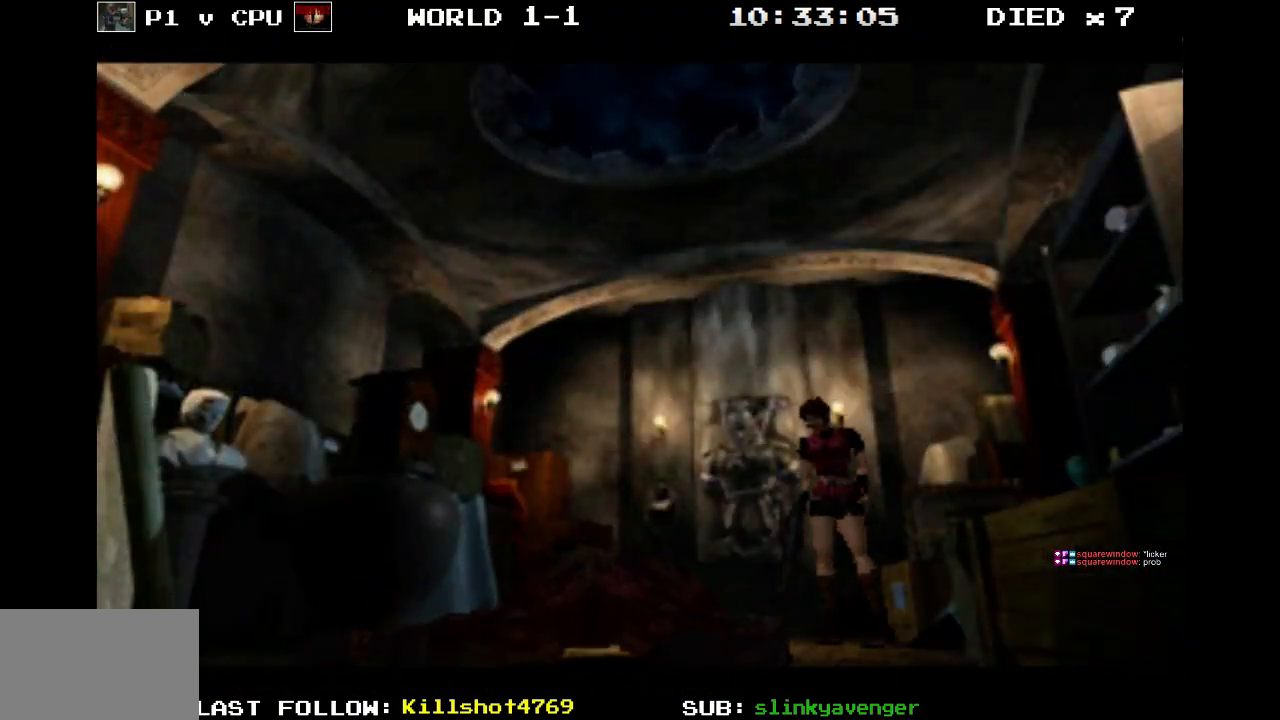
{"buttons": ["DPAD_DOWN", "DPAD_RIGHT"], "events": []}
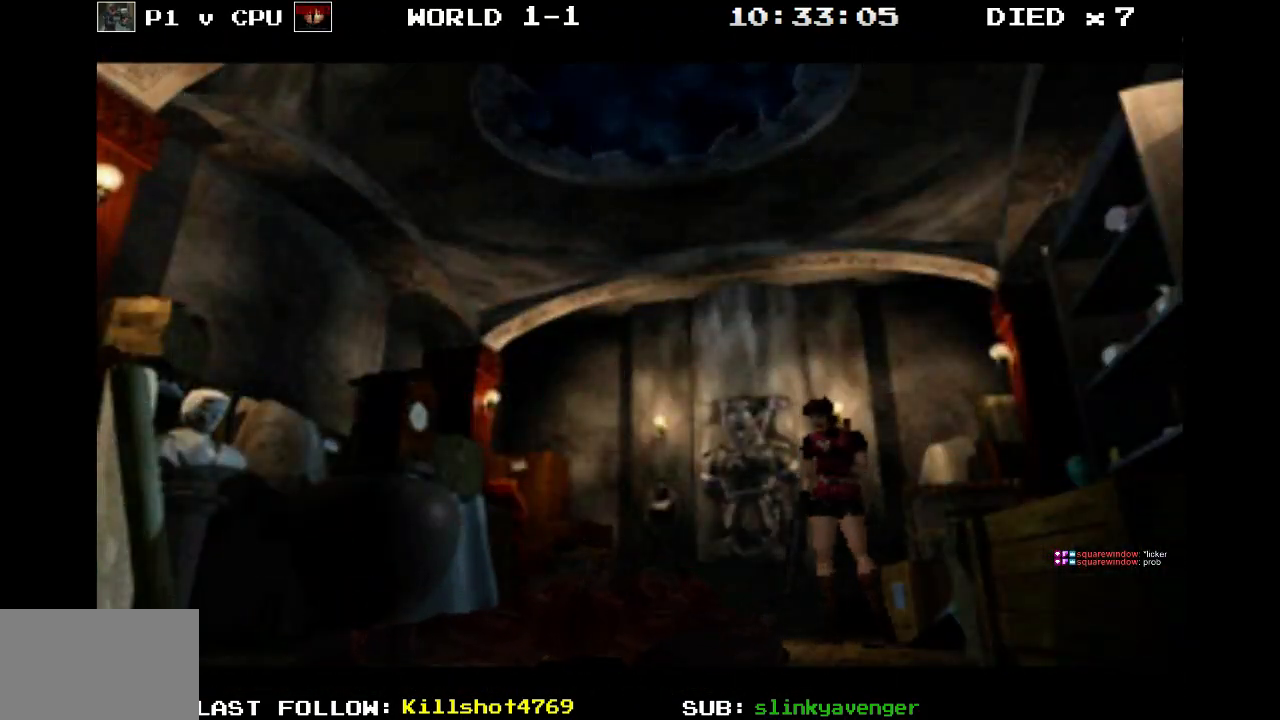
{"buttons": [], "events": [[383, "DPAD_DOWN", "up"], [400, "DPAD_RIGHT", "up"]]}
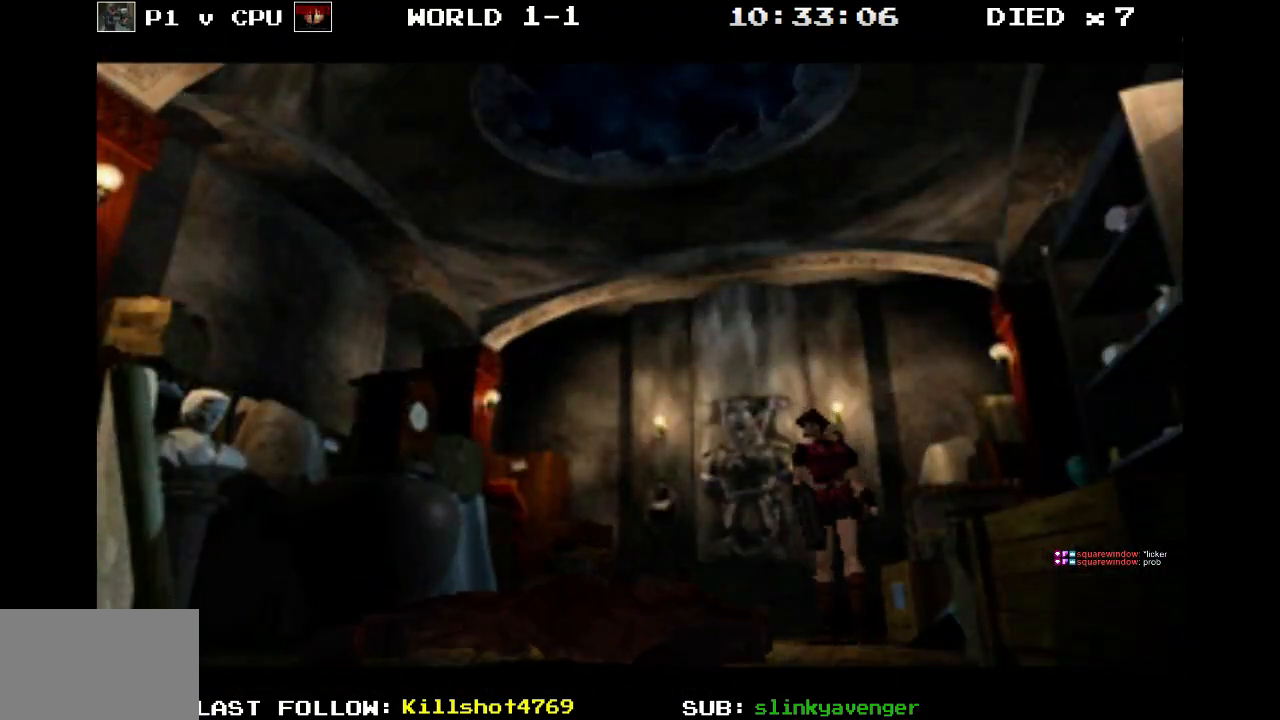
{"buttons": ["DPAD_RIGHT"], "events": [[33, "DPAD_RIGHT", "down"]]}
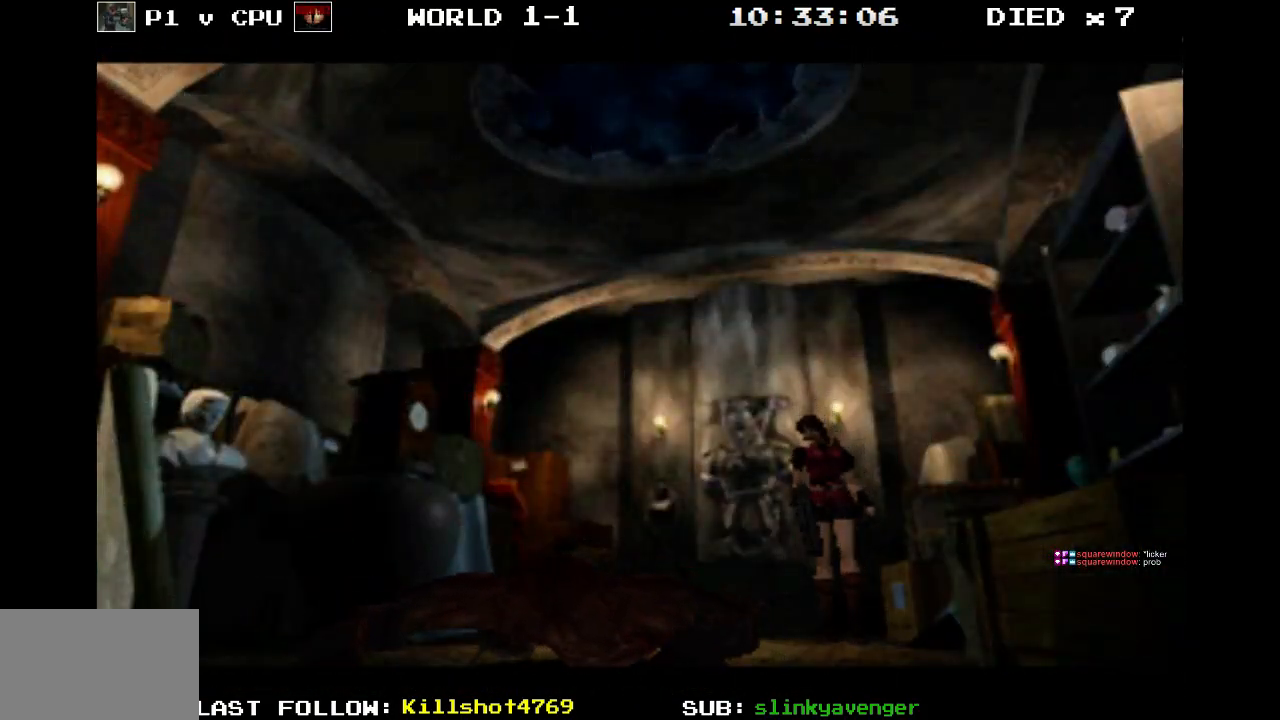
{"buttons": ["DPAD_RIGHT"], "events": []}
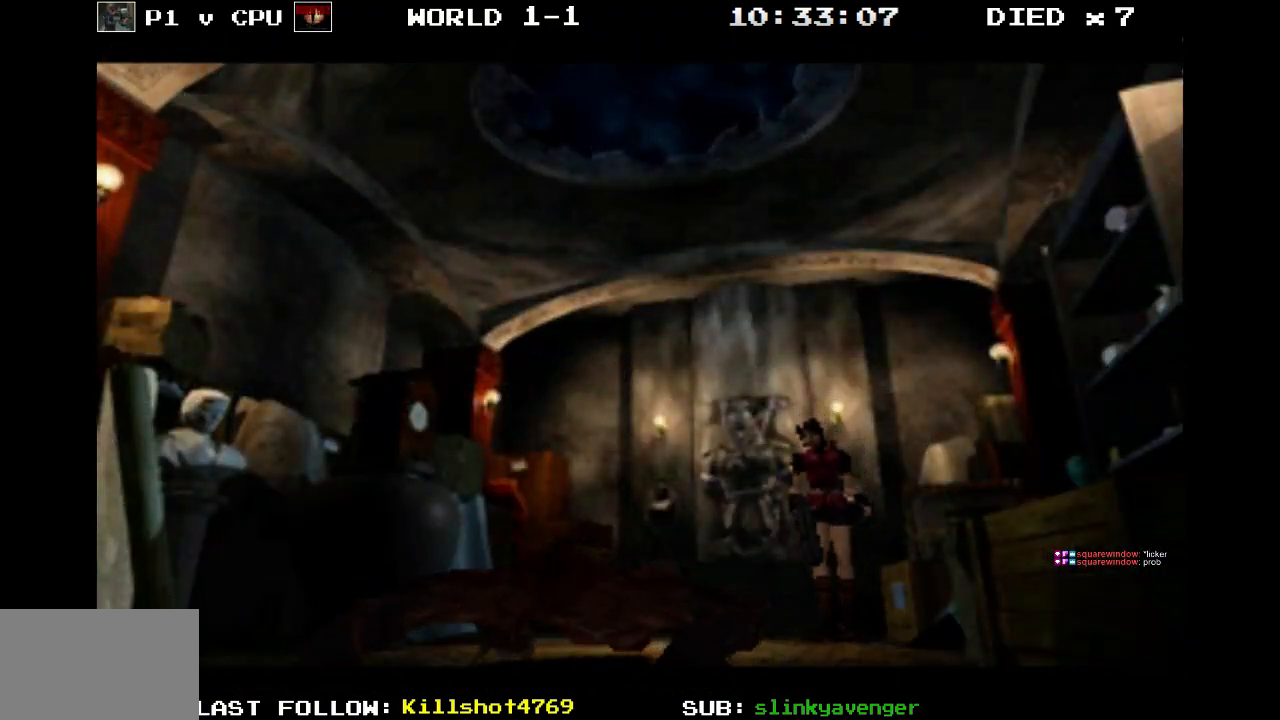
{"buttons": ["R1"], "events": [[433, "R1", "down"], [467, "DPAD_RIGHT", "up"]]}
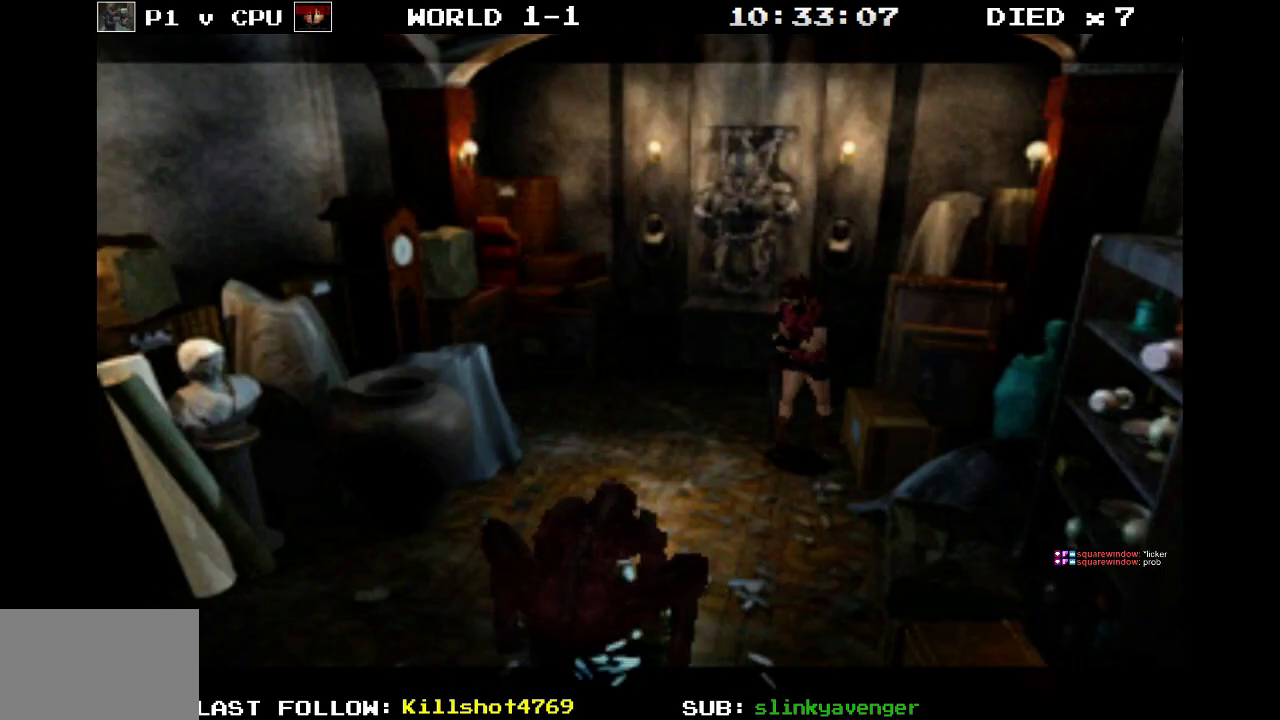
{"buttons": ["CROSS", "R1"], "events": [[267, "DPAD_LEFT", "down"], [383, "CROSS", "down"], [417, "DPAD_LEFT", "up"]]}
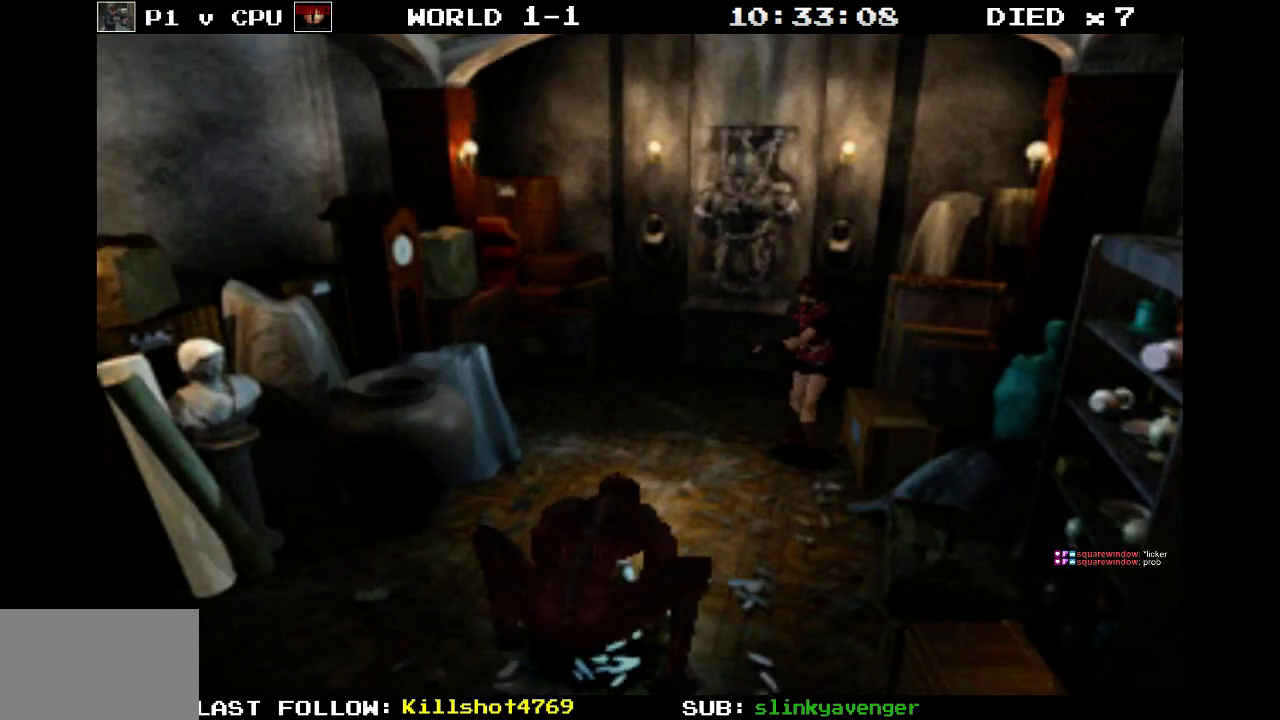
{"buttons": [], "events": [[217, "DPAD_LEFT", "down"], [317, "CROSS", "up"], [317, "DPAD_LEFT", "up"], [433, "R1", "up"]]}
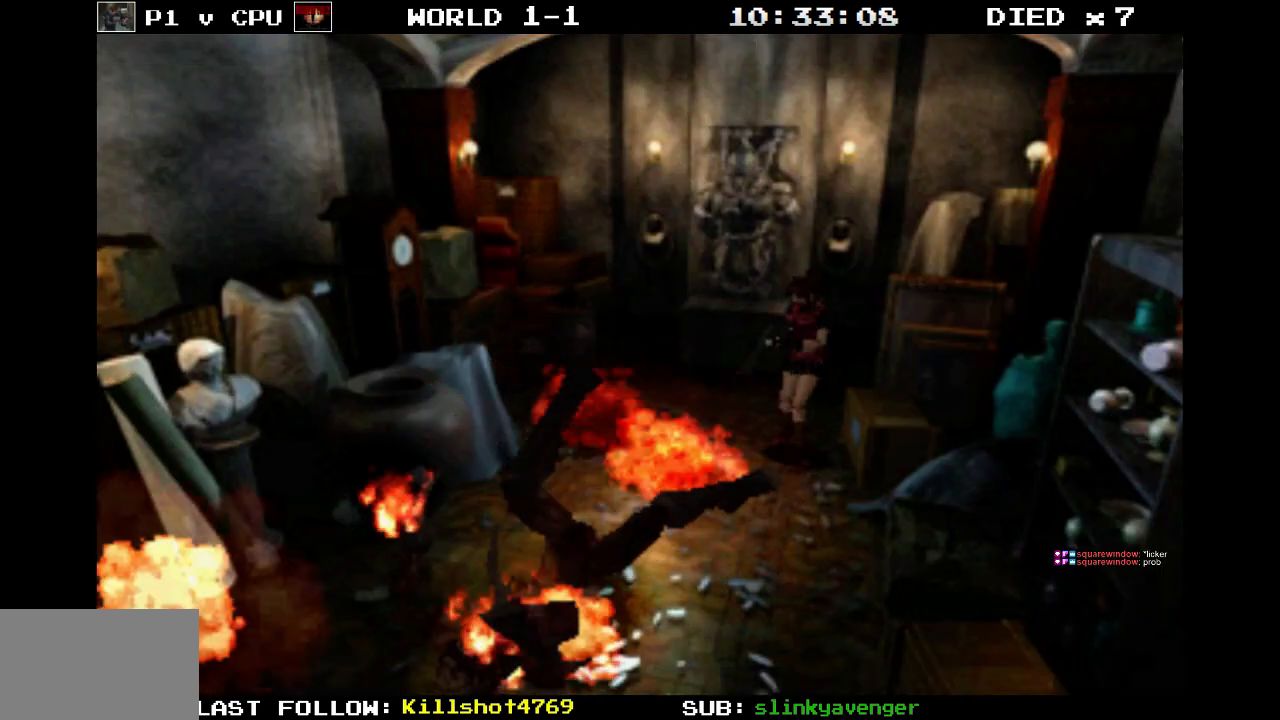
{"buttons": ["R1", "DPAD_LEFT"], "events": [[67, "R1", "down"], [383, "DPAD_LEFT", "down"]]}
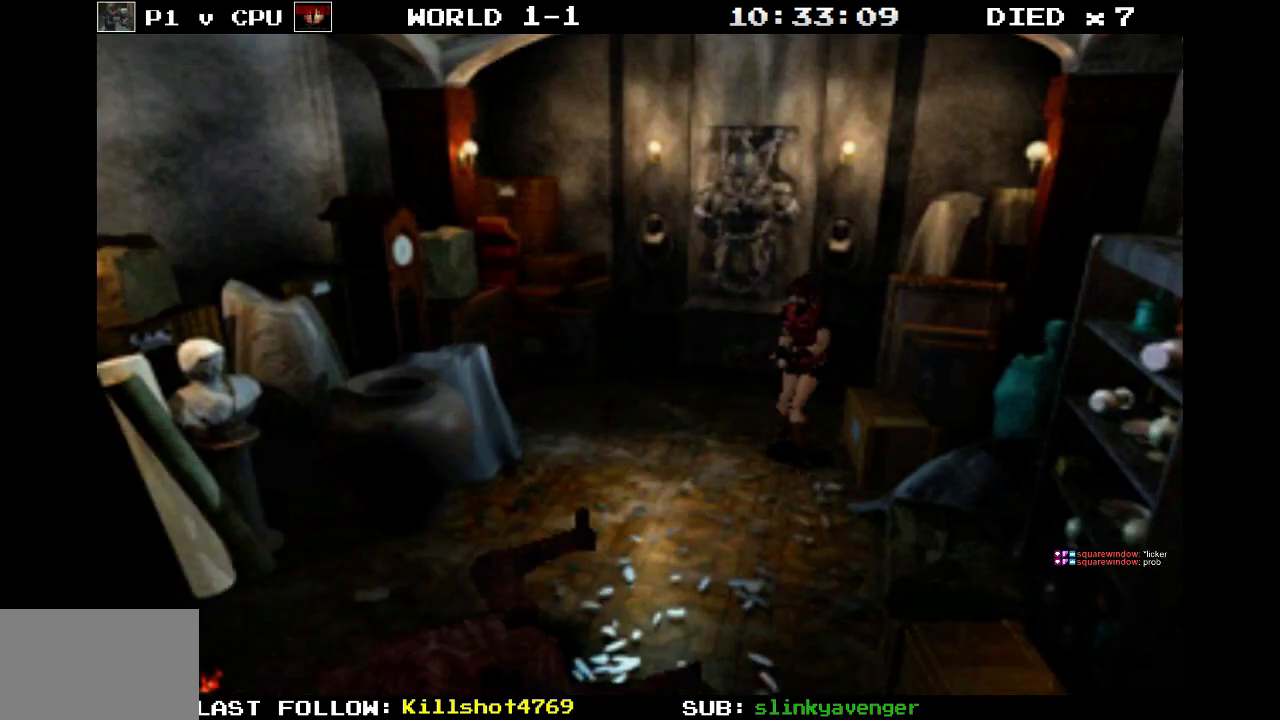
{"buttons": ["R1"], "events": [[33, "DPAD_LEFT", "up"]]}
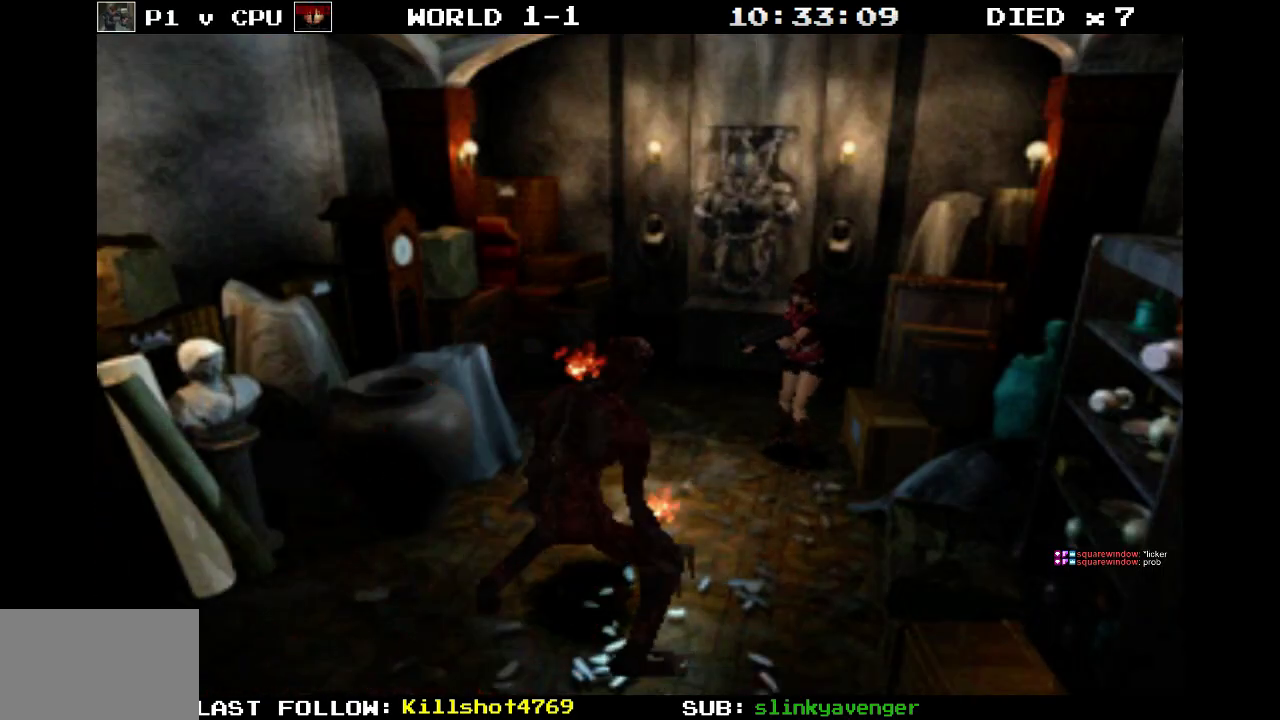
{"buttons": ["CROSS", "R1"], "events": [[17, "DPAD_LEFT", "down"], [133, "DPAD_LEFT", "up"], [217, "CROSS", "down"]]}
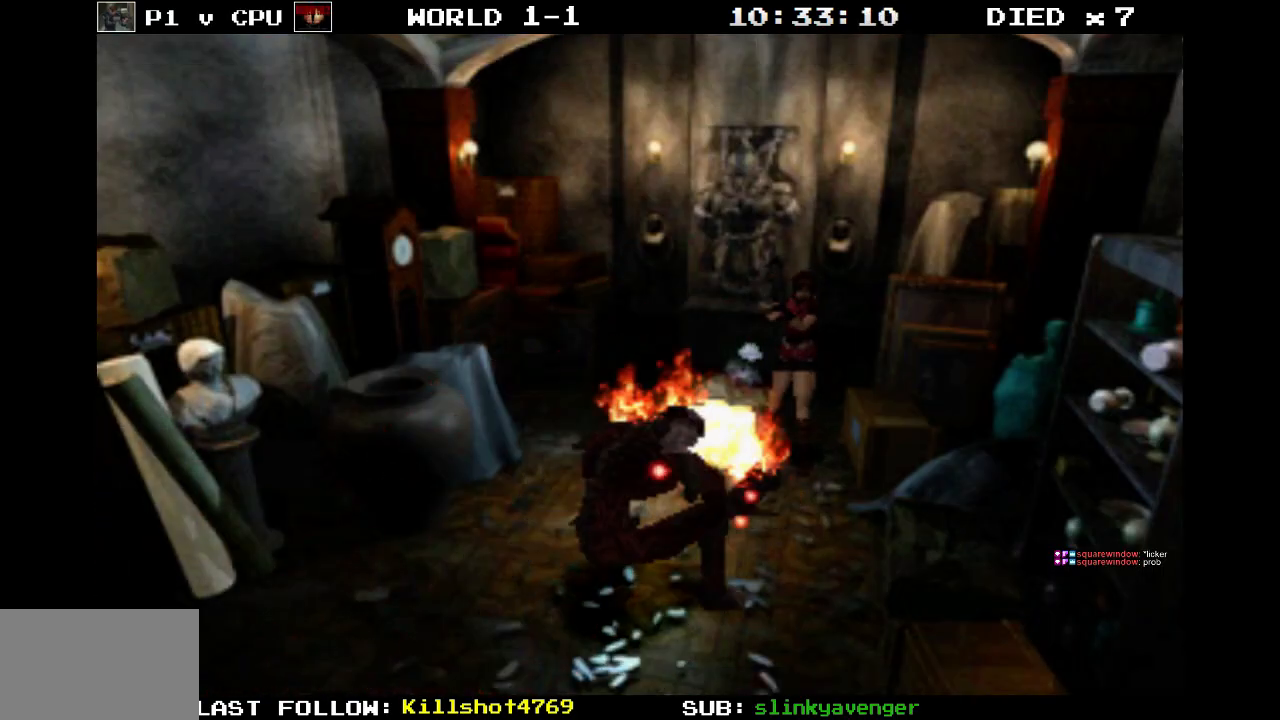
{"buttons": ["R1"], "events": [[83, "CROSS", "up"]]}
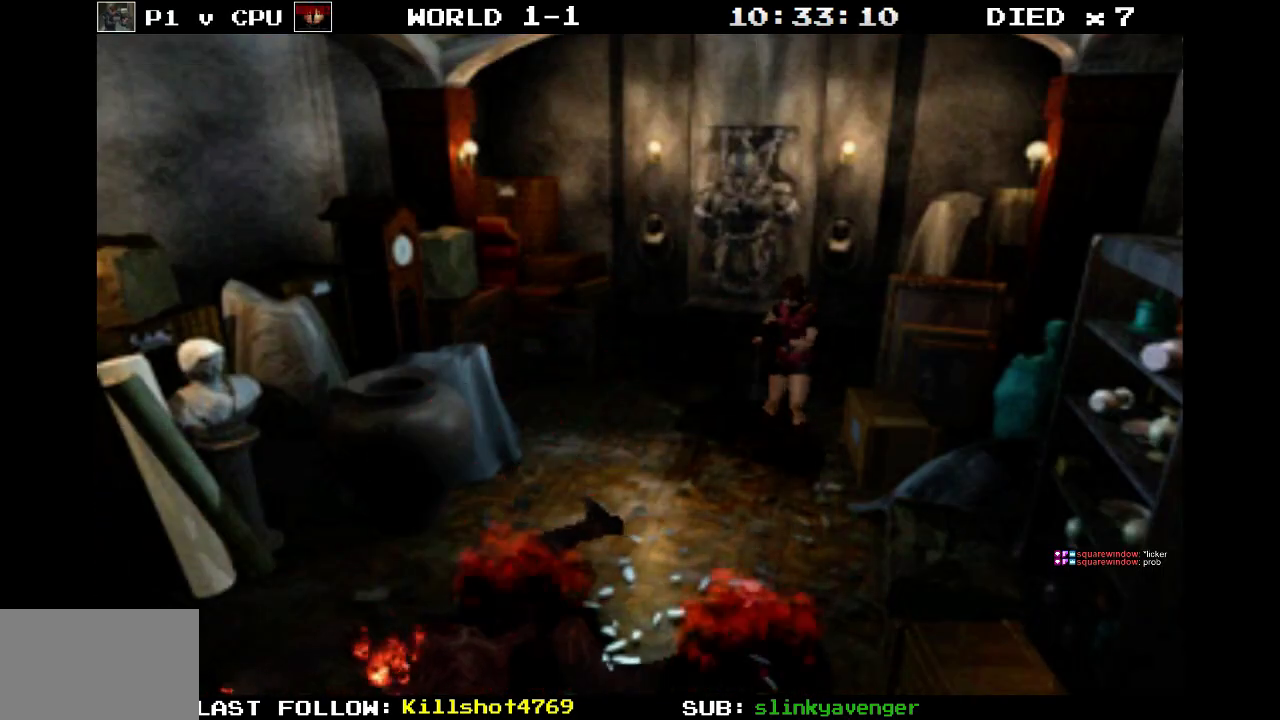
{"buttons": ["R1"], "events": []}
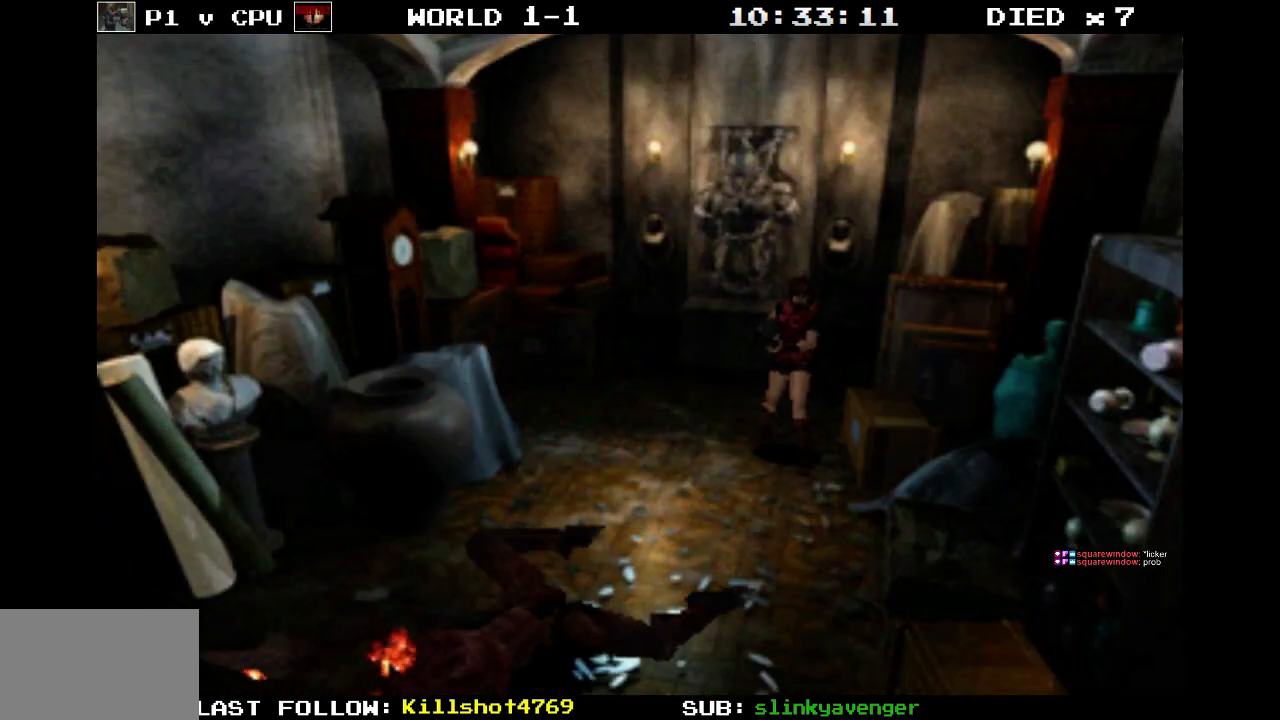
{"buttons": ["R1"], "events": []}
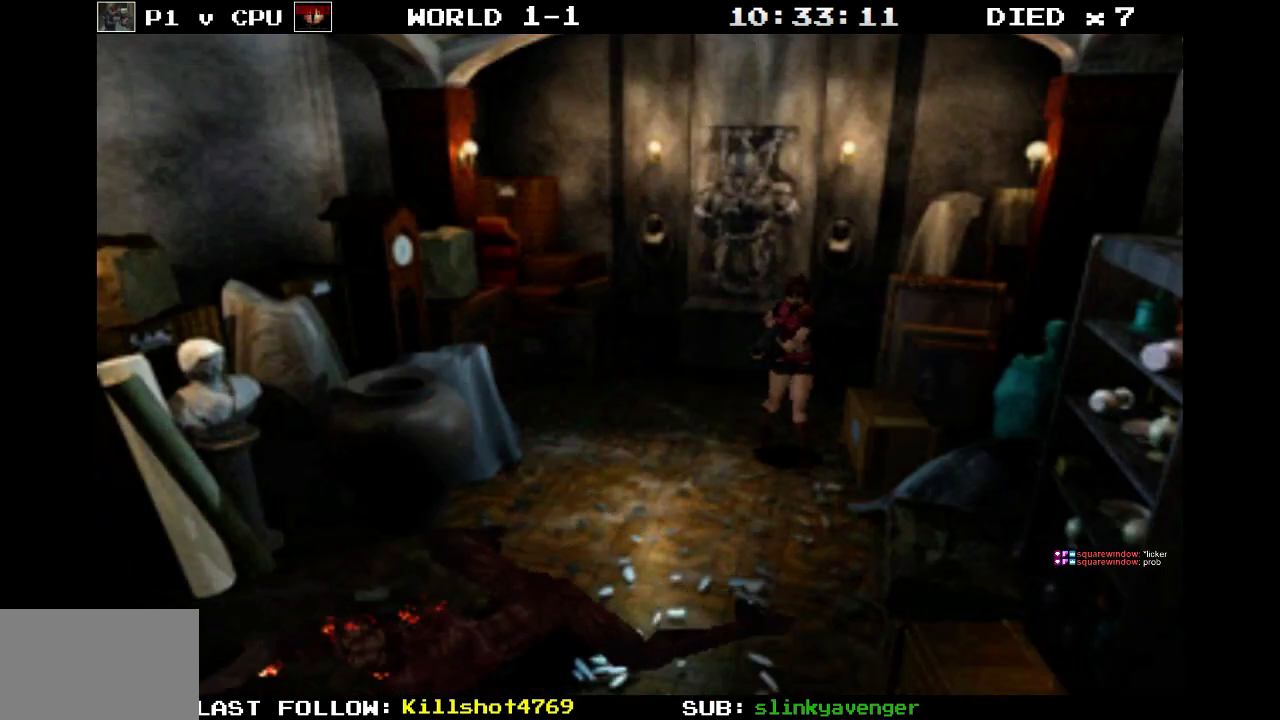
{"buttons": ["R1"], "events": []}
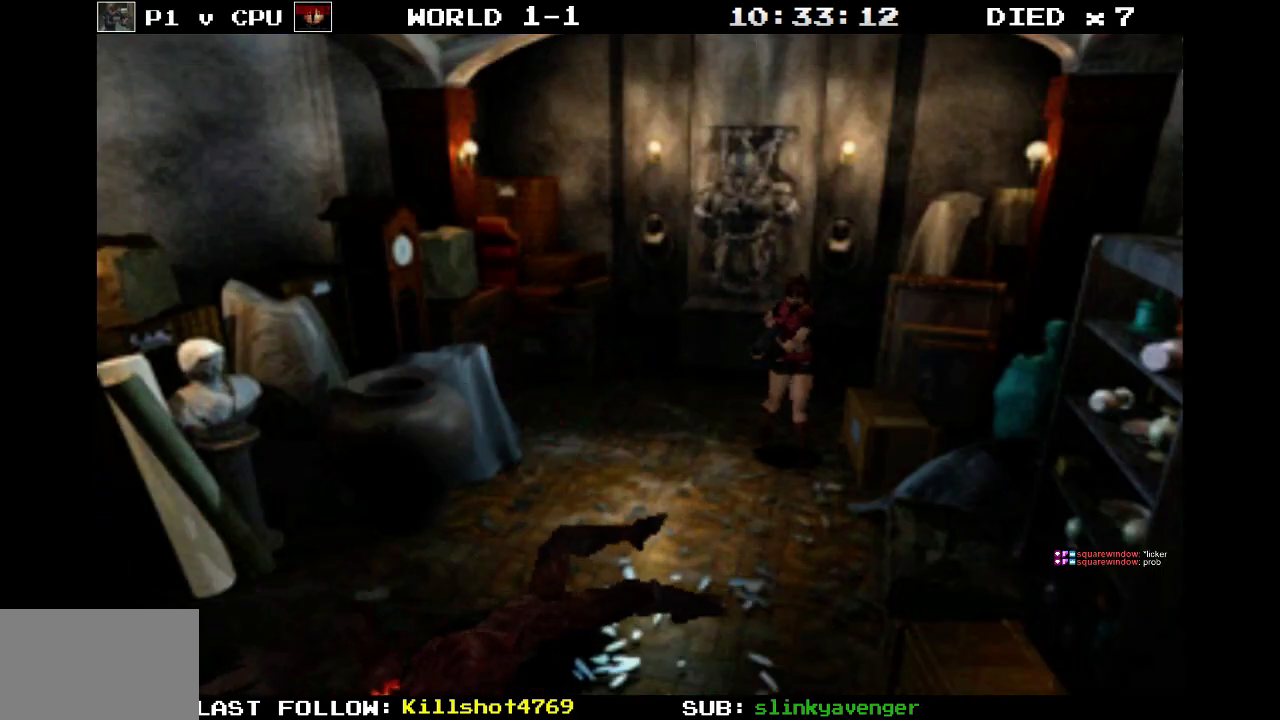
{"buttons": ["R1"], "events": []}
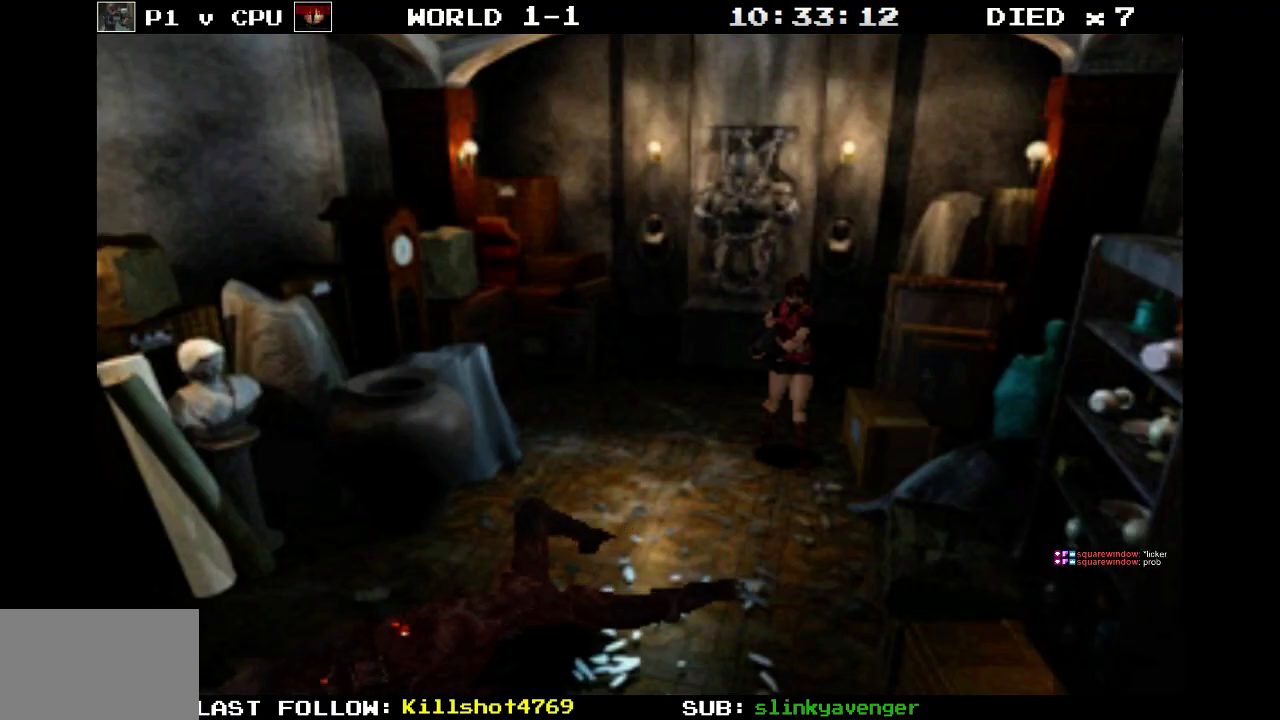
{"buttons": [], "events": [[183, "R1", "up"]]}
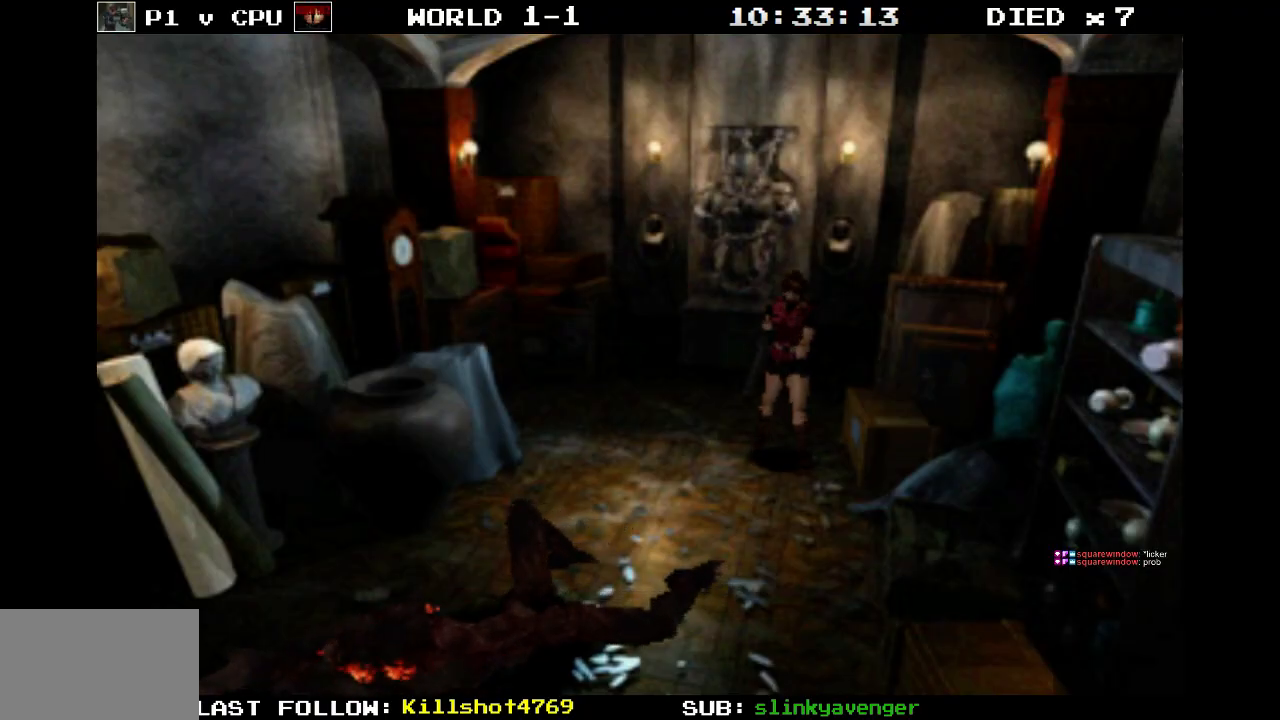
{"buttons": [], "events": []}
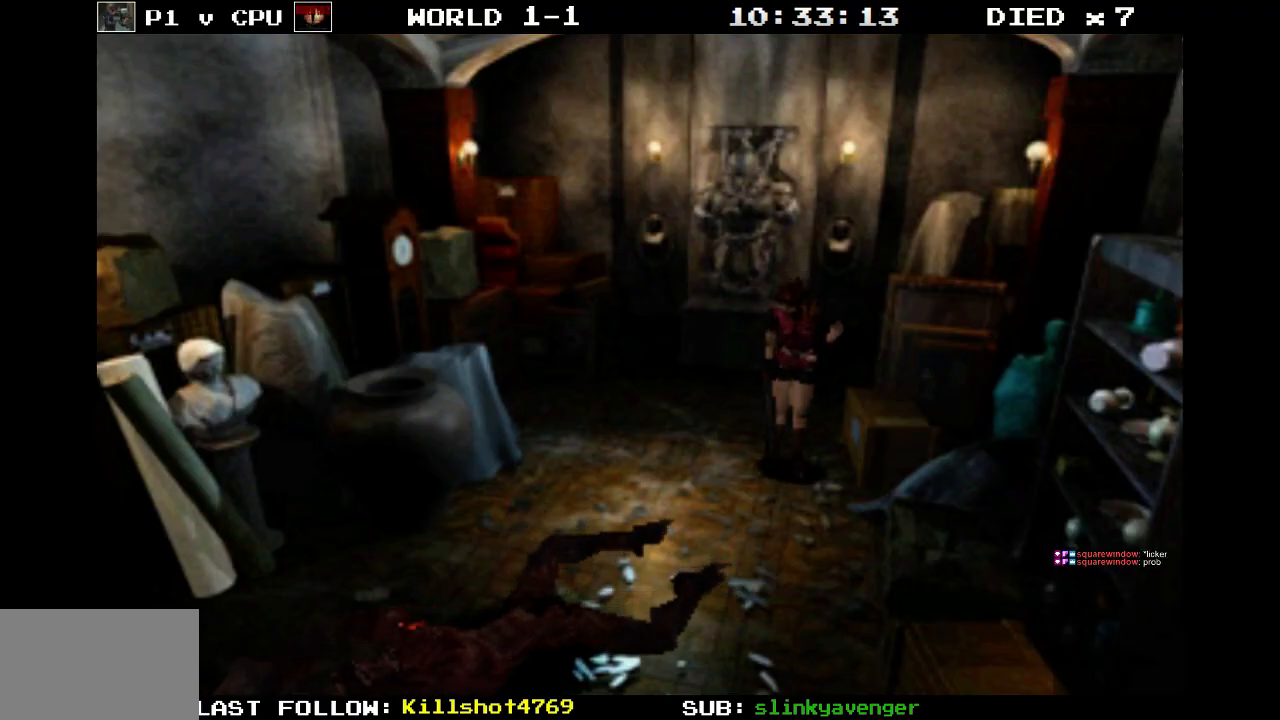
{"buttons": [], "events": []}
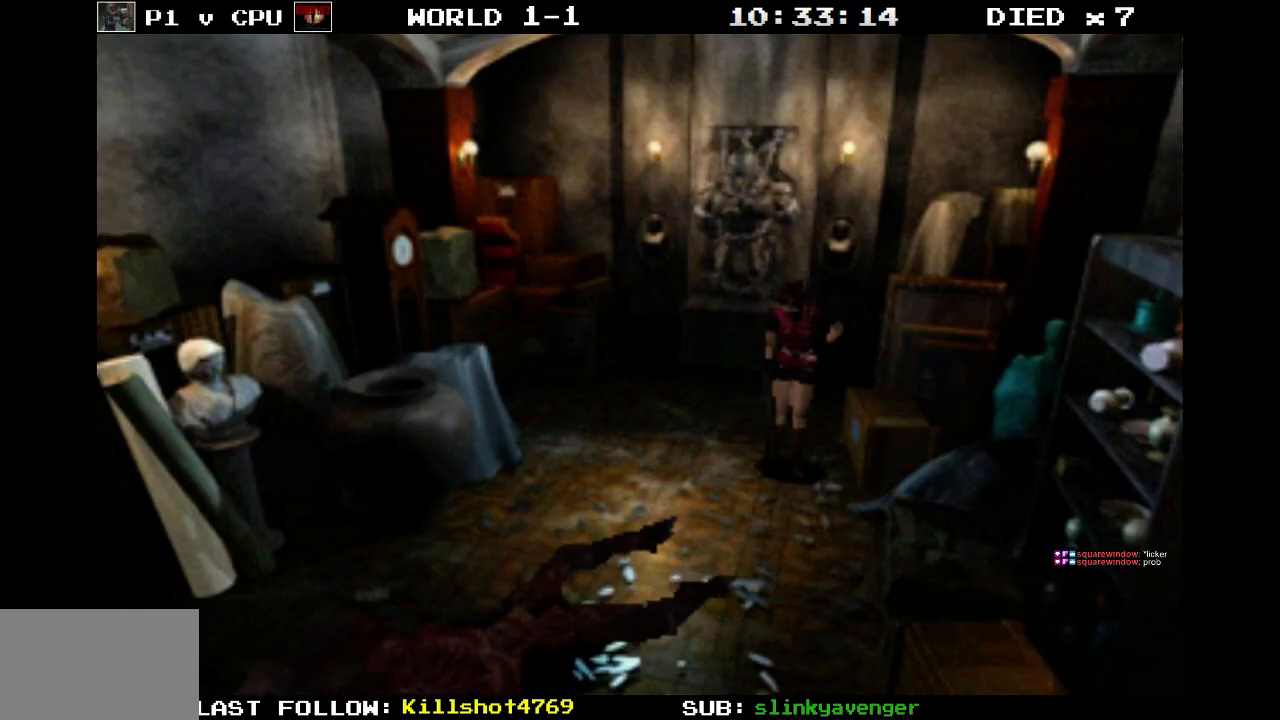
{"buttons": [], "events": []}
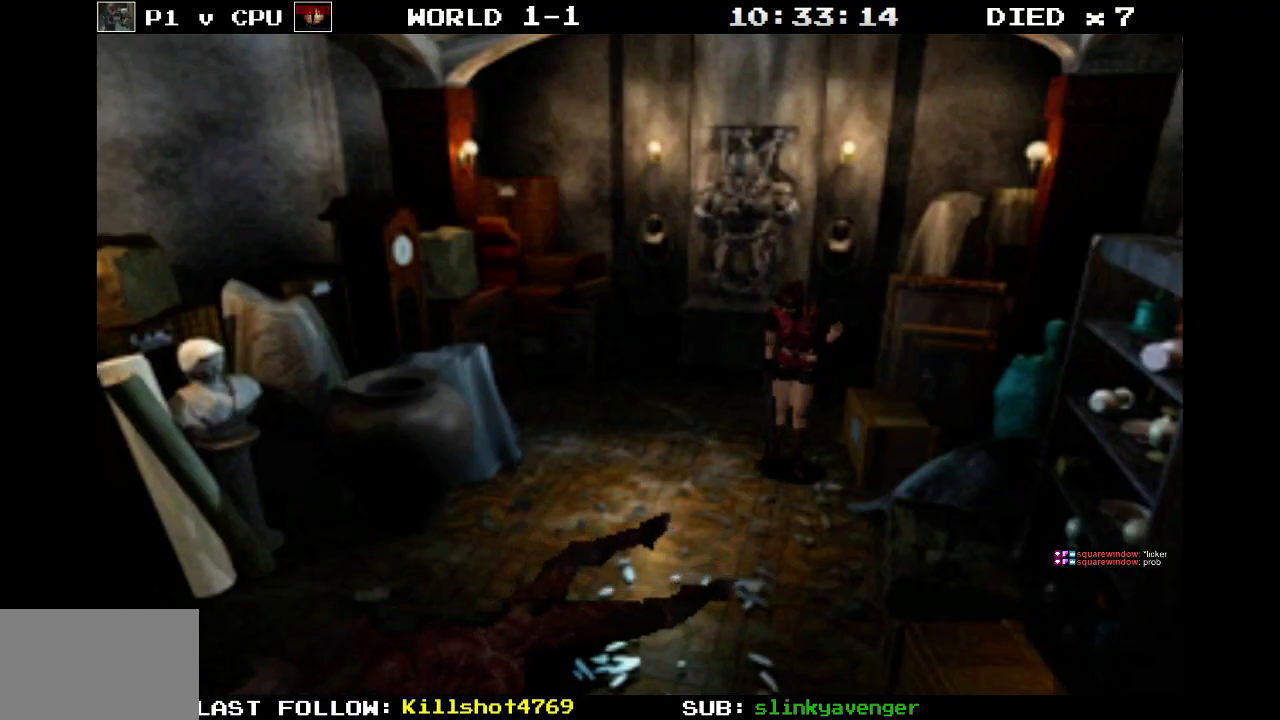
{"buttons": [], "events": []}